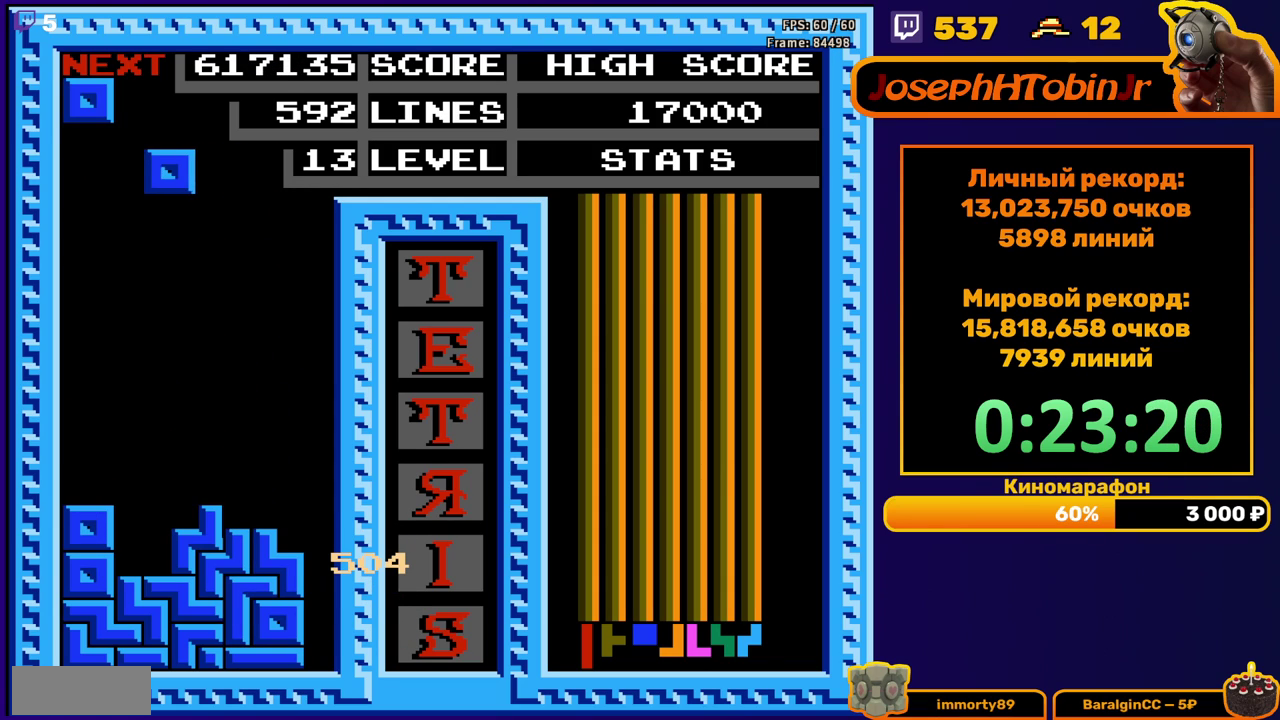
Gameplay with a controller (Nintendo layout); each line is a JSON object with the inputs held at the frame after it. "events" lists button and stick changes between this image and that frame as [ms after this image, input, new state], when the widget could be followed in between. Not read: L3 R3.
{"buttons": ["DPAD_DOWN"], "events": [[33, "DPAD_LEFT", "up"], [83, "DPAD_LEFT", "down"], [133, "DPAD_LEFT", "up"], [200, "DPAD_DOWN", "down"]]}
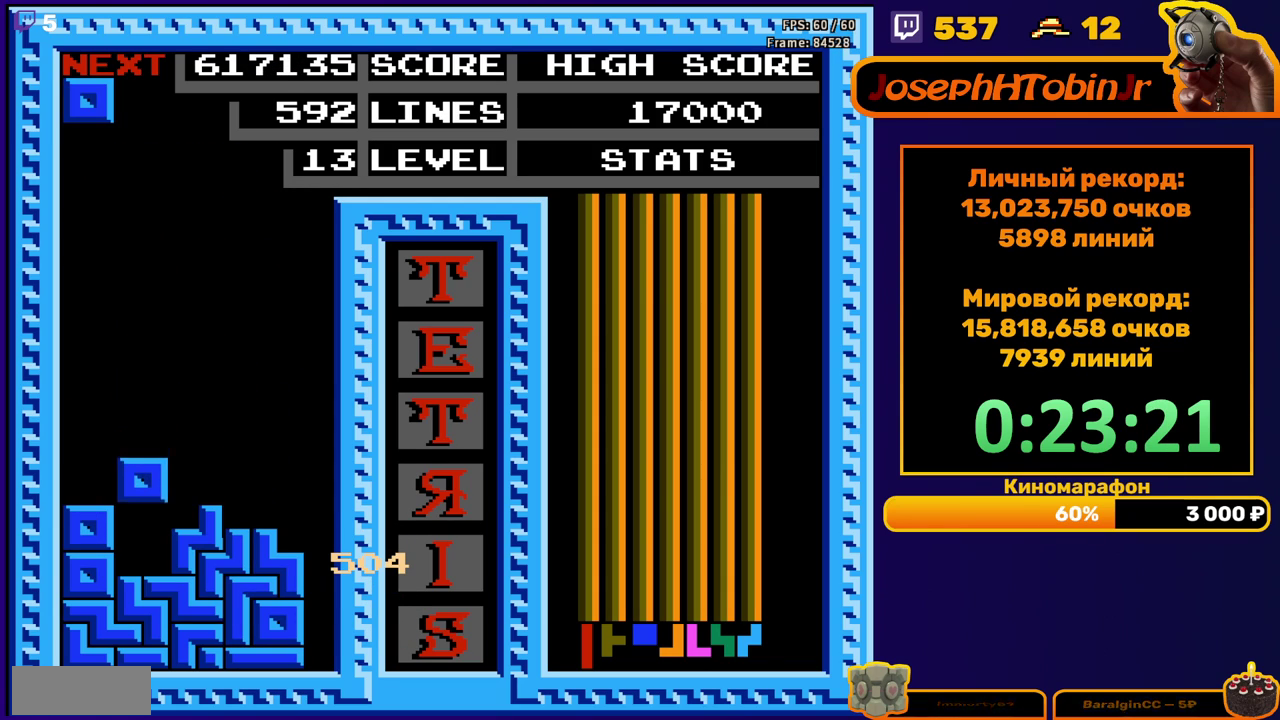
{"buttons": ["DPAD_LEFT"], "events": [[100, "DPAD_DOWN", "up"], [150, "DPAD_LEFT", "down"]]}
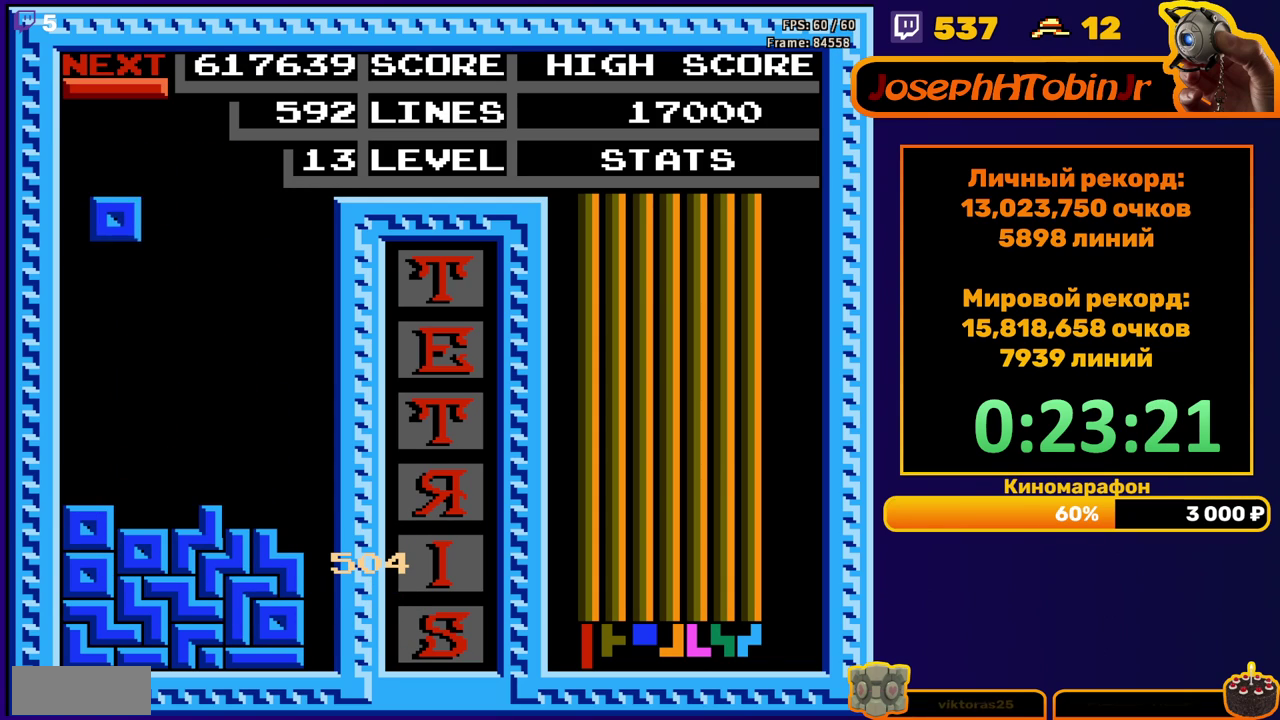
{"buttons": ["DPAD_RIGHT"], "events": [[100, "DPAD_LEFT", "up"], [117, "DPAD_DOWN", "down"], [433, "DPAD_DOWN", "up"], [500, "DPAD_RIGHT", "down"]]}
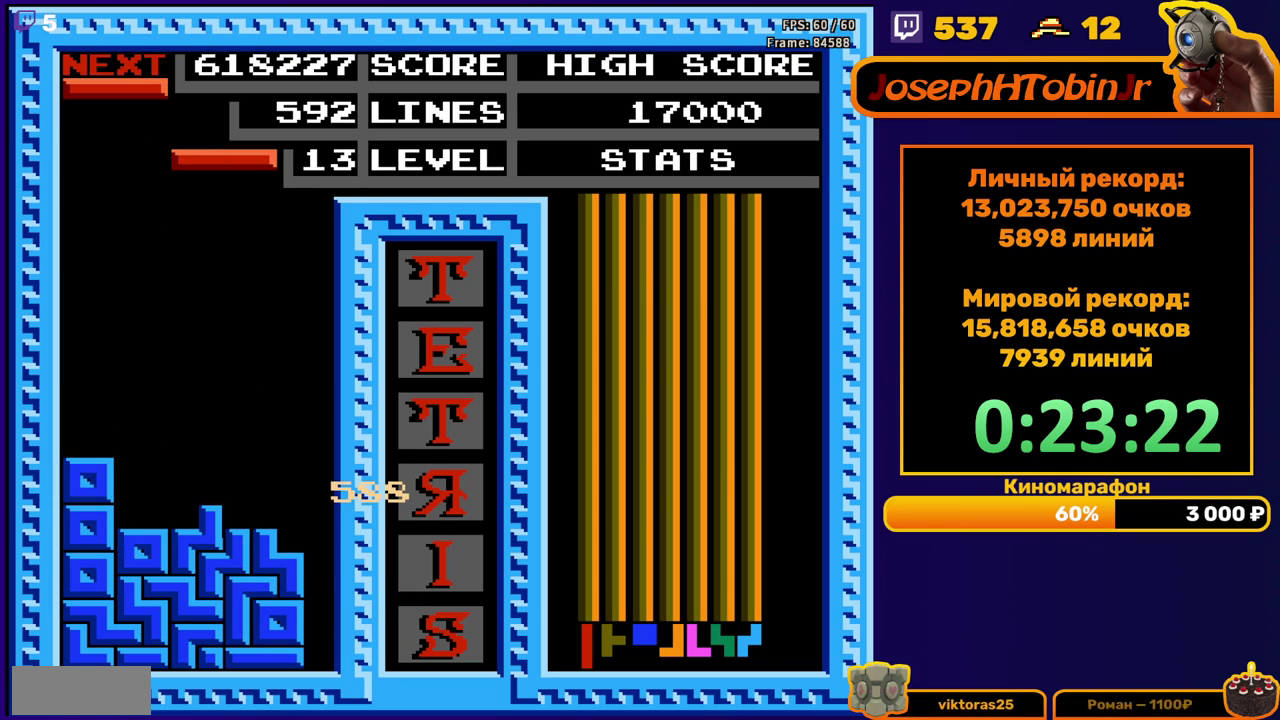
{"buttons": ["DPAD_DOWN"], "events": [[50, "A", "down"], [150, "A", "up"], [467, "DPAD_RIGHT", "up"], [483, "DPAD_DOWN", "down"]]}
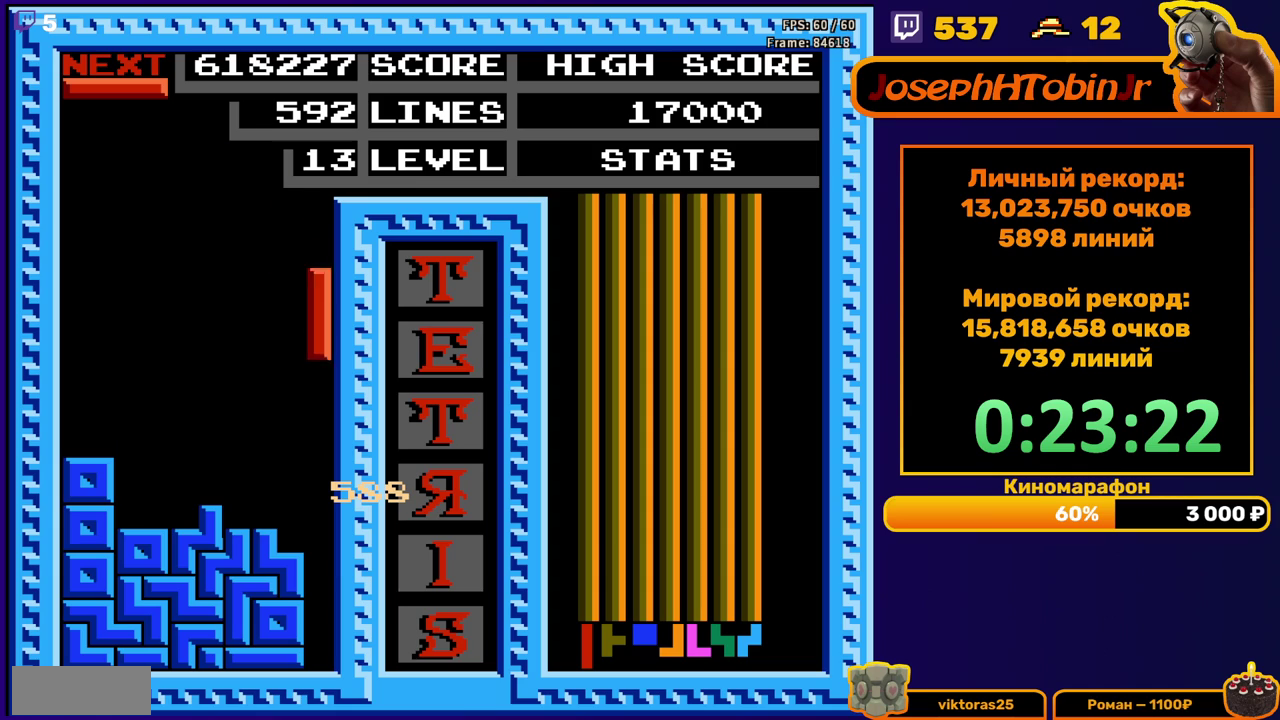
{"buttons": [], "events": [[467, "DPAD_DOWN", "up"]]}
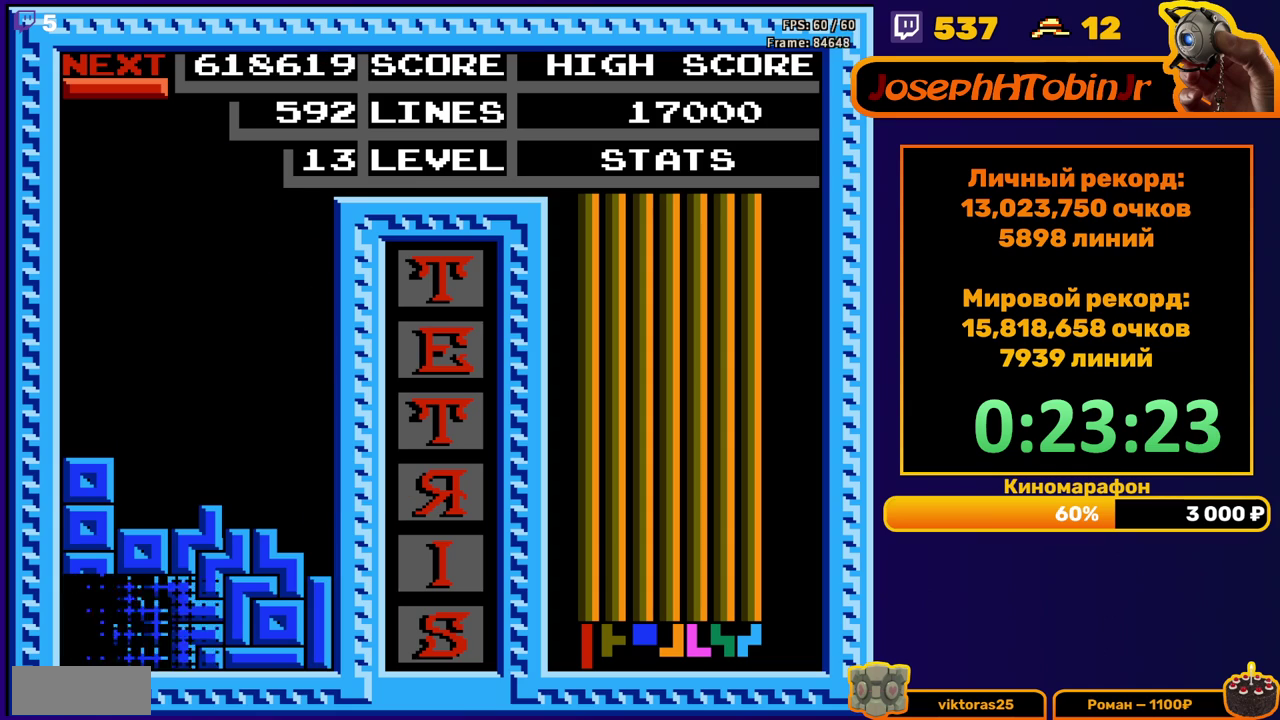
{"buttons": ["DPAD_RIGHT"], "events": [[283, "DPAD_RIGHT", "down"], [400, "A", "down"], [500, "A", "up"]]}
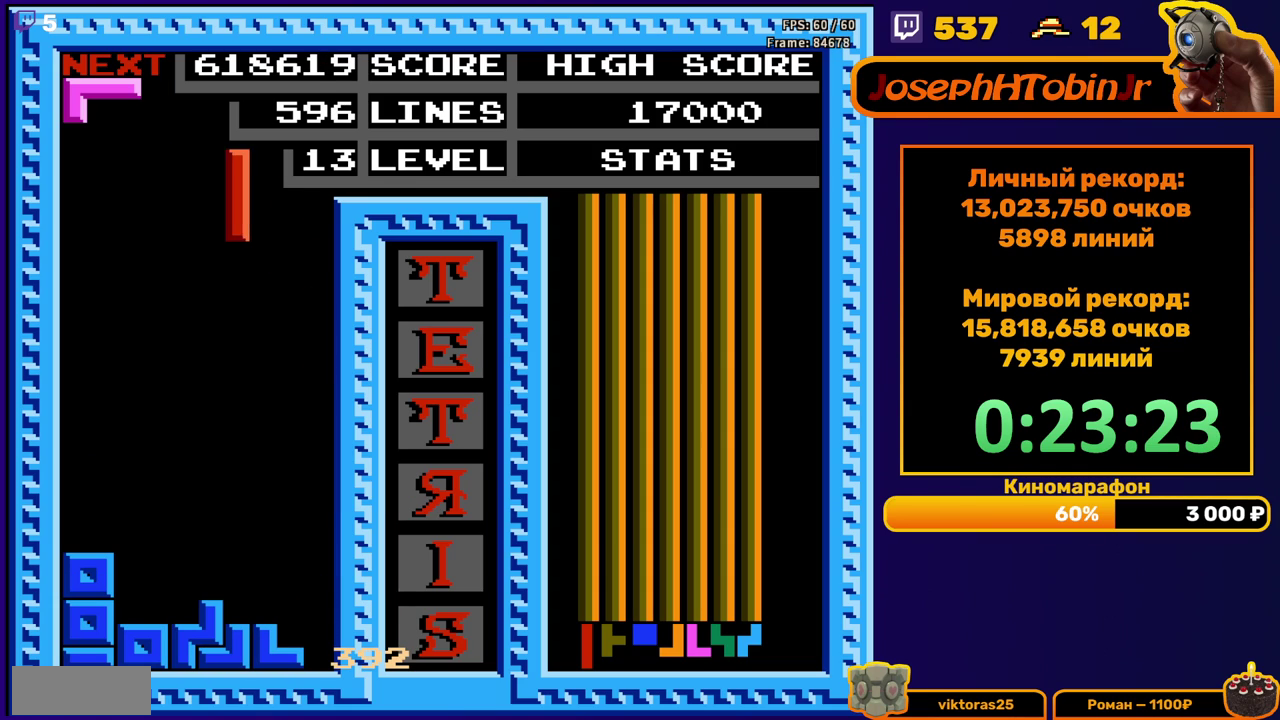
{"buttons": ["DPAD_DOWN"], "events": [[233, "DPAD_RIGHT", "up"], [333, "DPAD_DOWN", "down"]]}
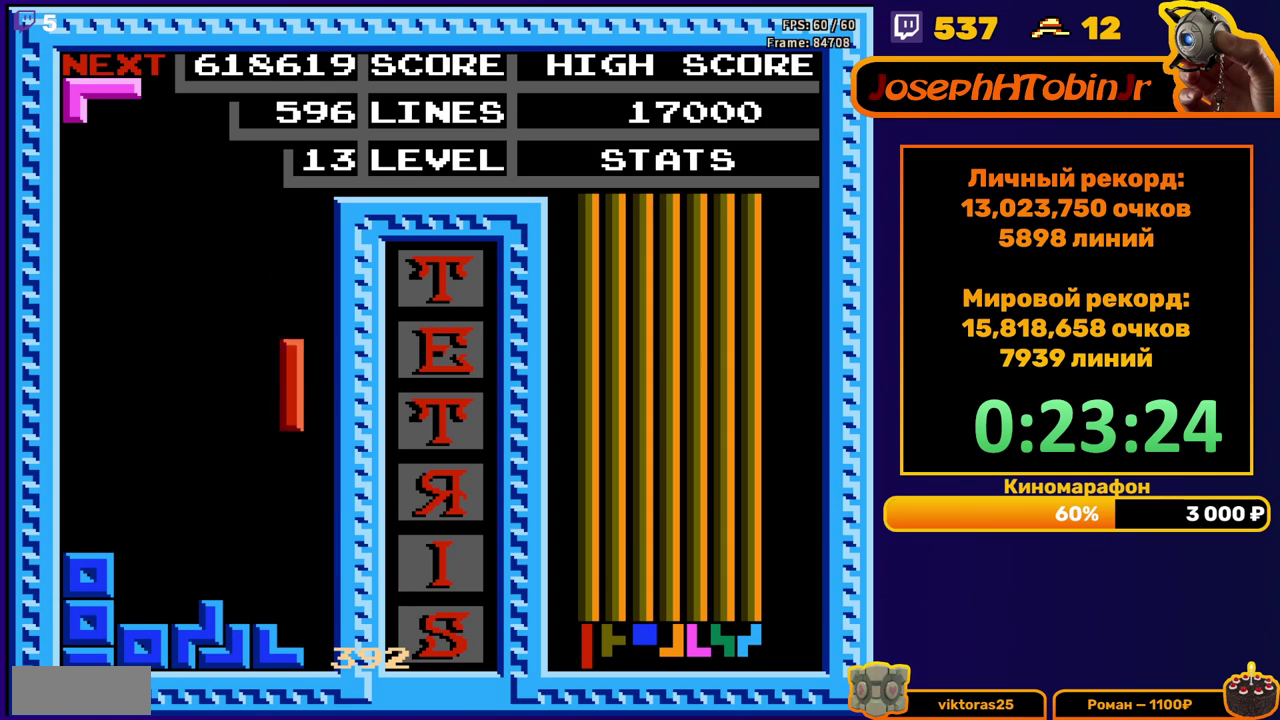
{"buttons": ["A"], "events": [[217, "DPAD_DOWN", "up"], [267, "A", "down"], [283, "DPAD_LEFT", "down"], [333, "A", "up"], [367, "DPAD_LEFT", "up"], [417, "A", "down"], [417, "DPAD_LEFT", "down"], [483, "DPAD_LEFT", "up"]]}
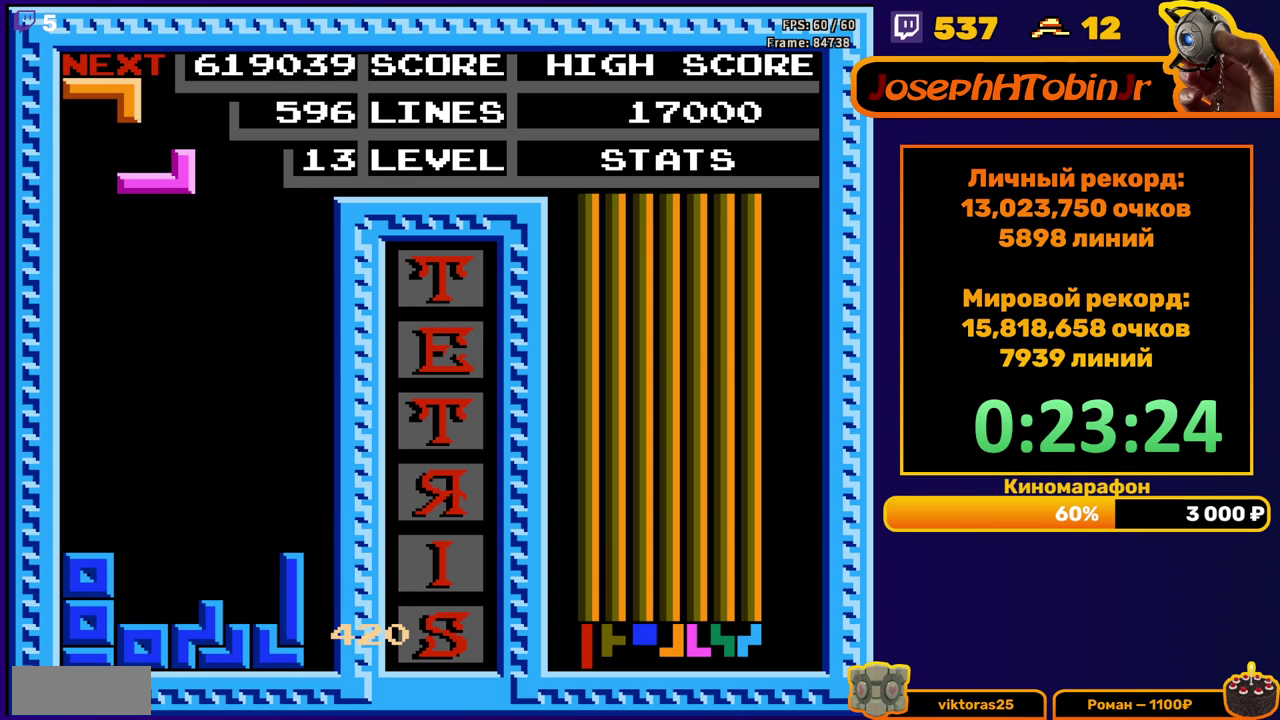
{"buttons": [], "events": [[33, "A", "up"], [50, "DPAD_DOWN", "down"], [467, "DPAD_DOWN", "up"]]}
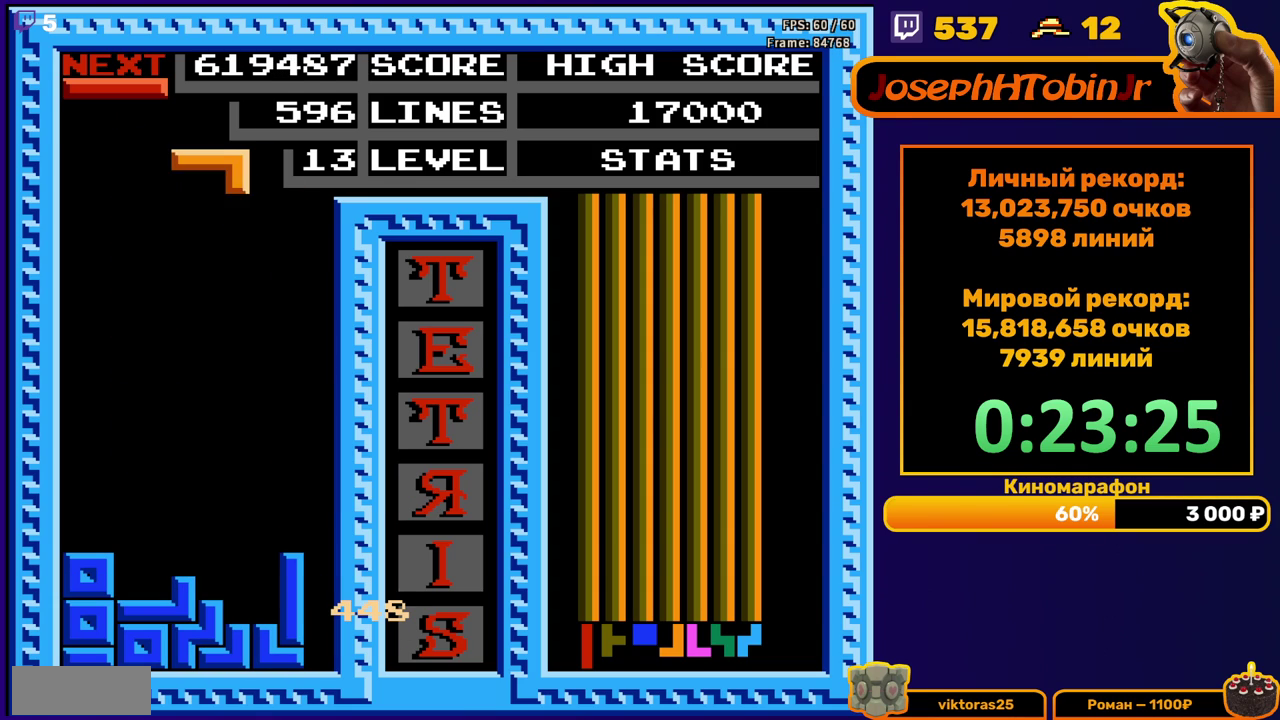
{"buttons": ["DPAD_DOWN"], "events": [[50, "A", "down"], [50, "DPAD_RIGHT", "down"], [100, "DPAD_RIGHT", "up"], [150, "A", "up"], [167, "DPAD_RIGHT", "down"], [233, "DPAD_RIGHT", "up"], [333, "DPAD_DOWN", "down"]]}
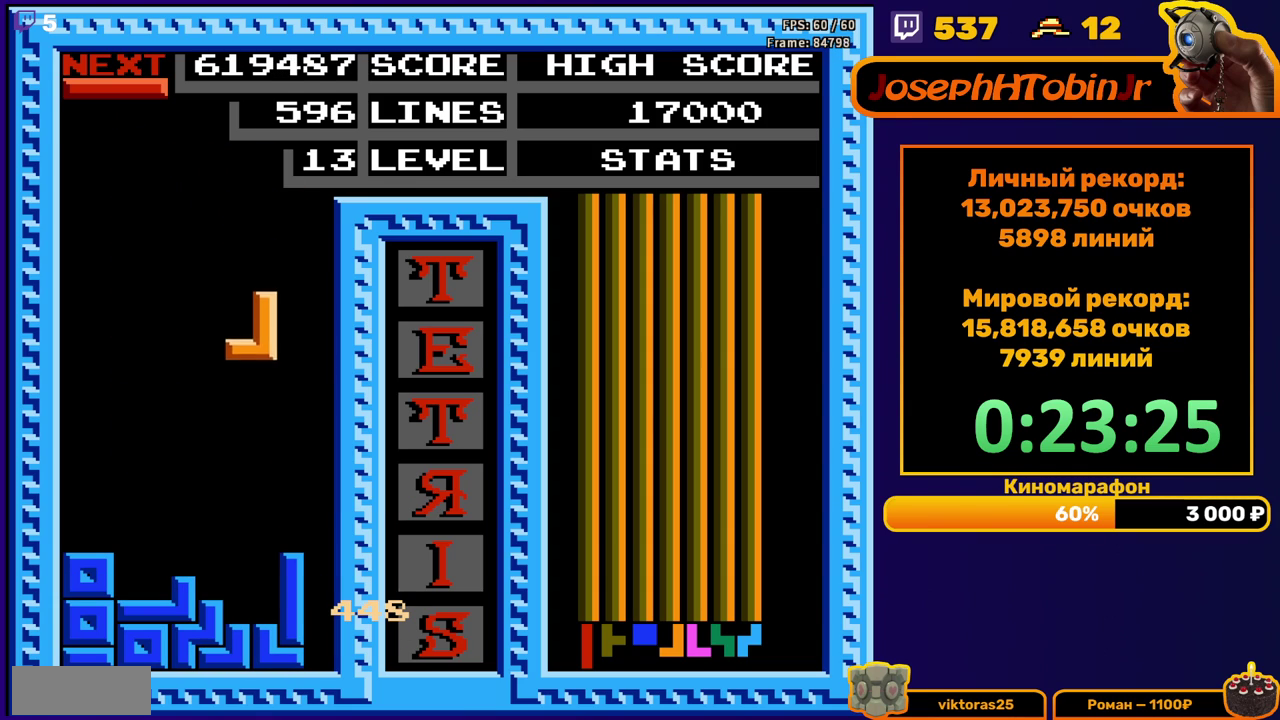
{"buttons": ["B", "DPAD_LEFT"], "events": [[233, "DPAD_DOWN", "up"], [300, "DPAD_LEFT", "down"], [417, "B", "down"]]}
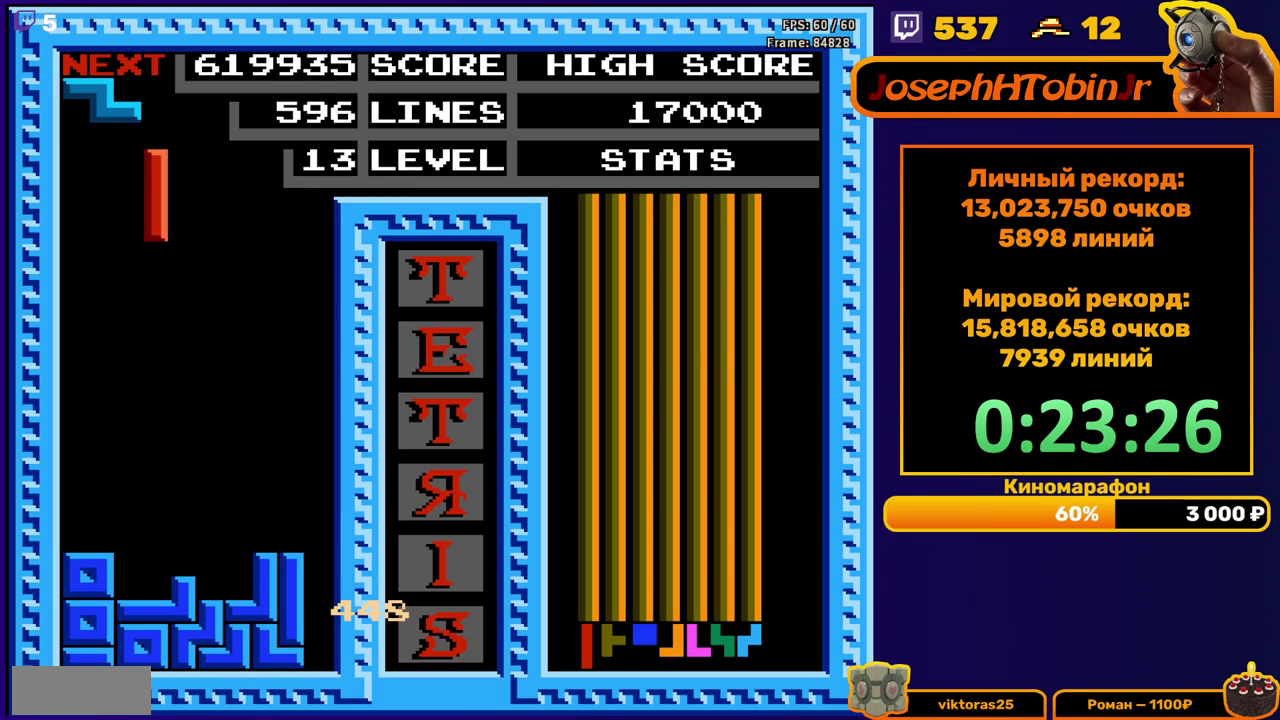
{"buttons": ["DPAD_DOWN"], "events": [[33, "B", "up"], [283, "DPAD_LEFT", "up"], [300, "DPAD_DOWN", "down"]]}
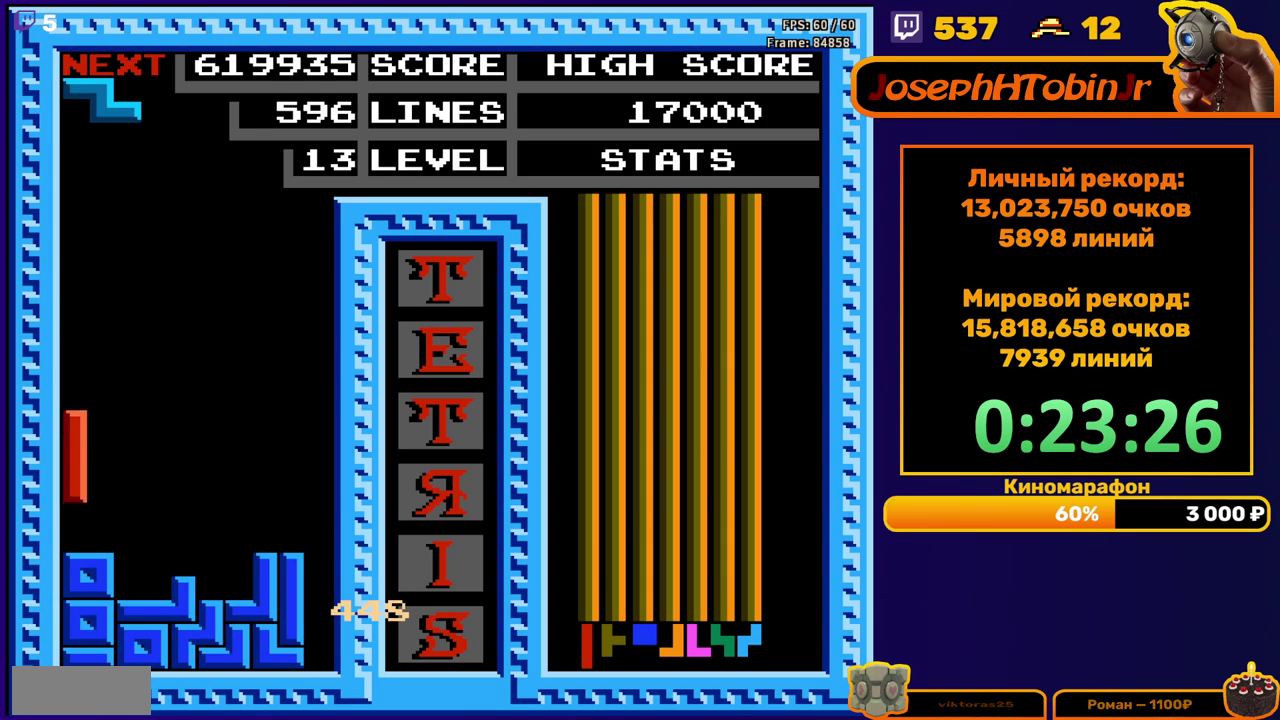
{"buttons": ["DPAD_DOWN"], "events": [[83, "DPAD_DOWN", "up"], [150, "DPAD_DOWN", "down"]]}
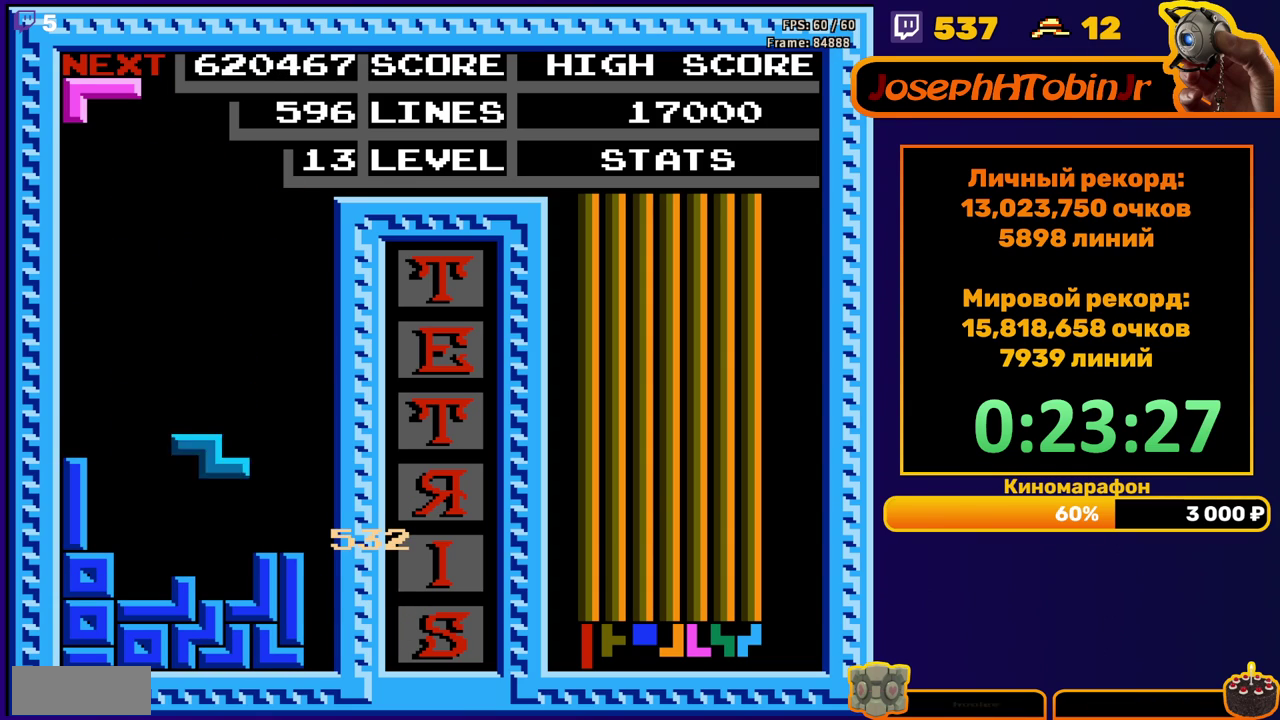
{"buttons": ["DPAD_DOWN"], "events": [[117, "DPAD_DOWN", "up"], [200, "DPAD_LEFT", "down"], [267, "B", "down"], [267, "DPAD_LEFT", "up"], [333, "DPAD_LEFT", "down"], [383, "B", "up"], [400, "DPAD_LEFT", "up"], [467, "DPAD_DOWN", "down"]]}
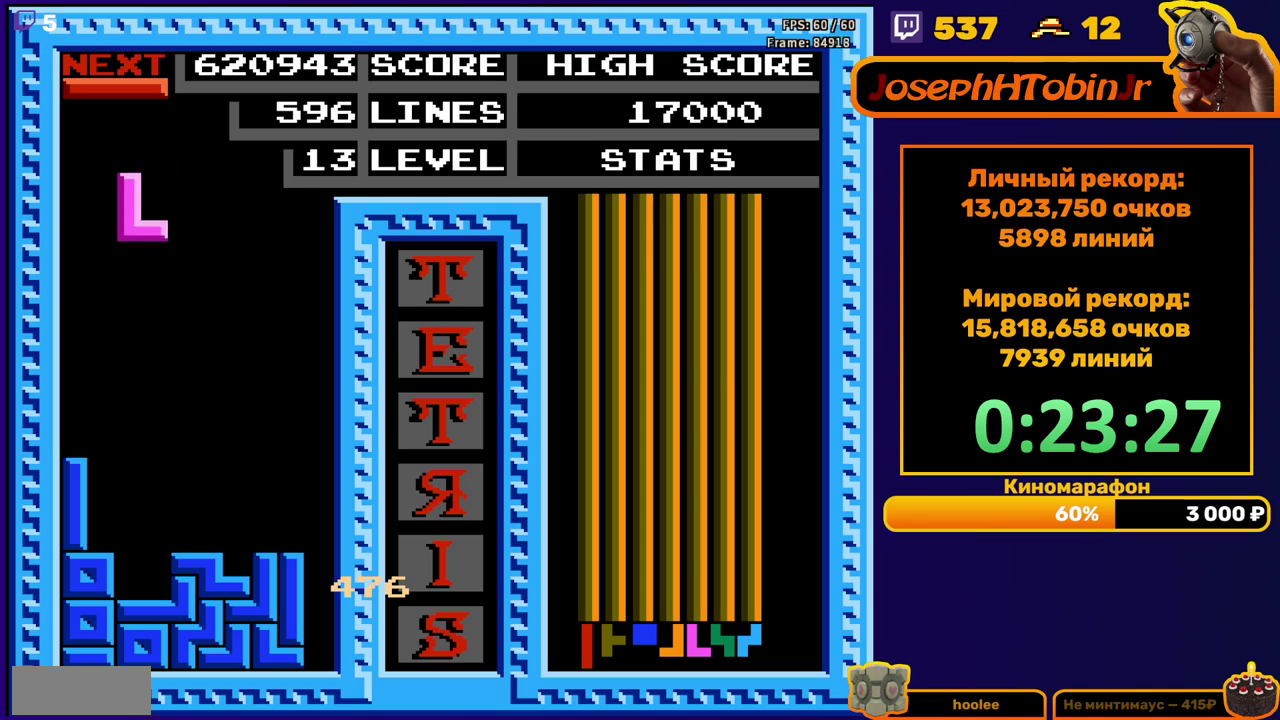
{"buttons": ["A", "DPAD_RIGHT"], "events": [[367, "DPAD_DOWN", "up"], [417, "A", "down"], [433, "DPAD_RIGHT", "down"]]}
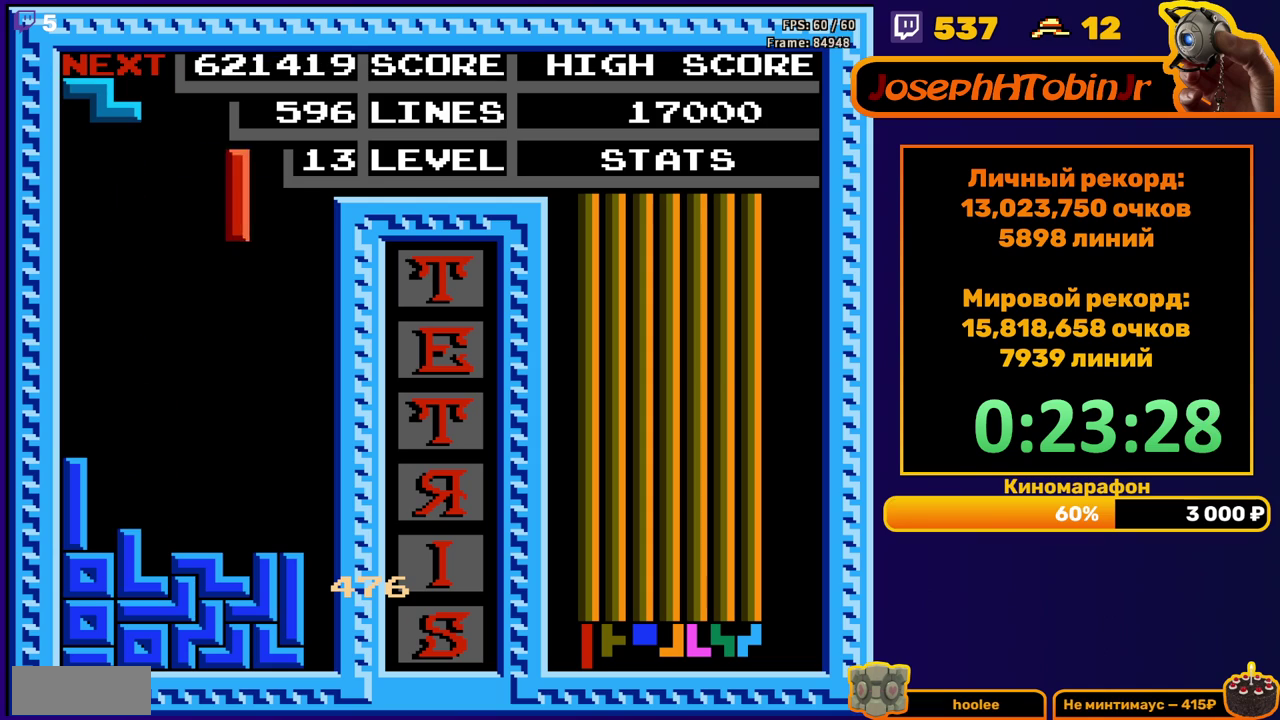
{"buttons": ["DPAD_DOWN"], "events": [[33, "A", "up"], [483, "DPAD_RIGHT", "up"], [500, "DPAD_DOWN", "down"]]}
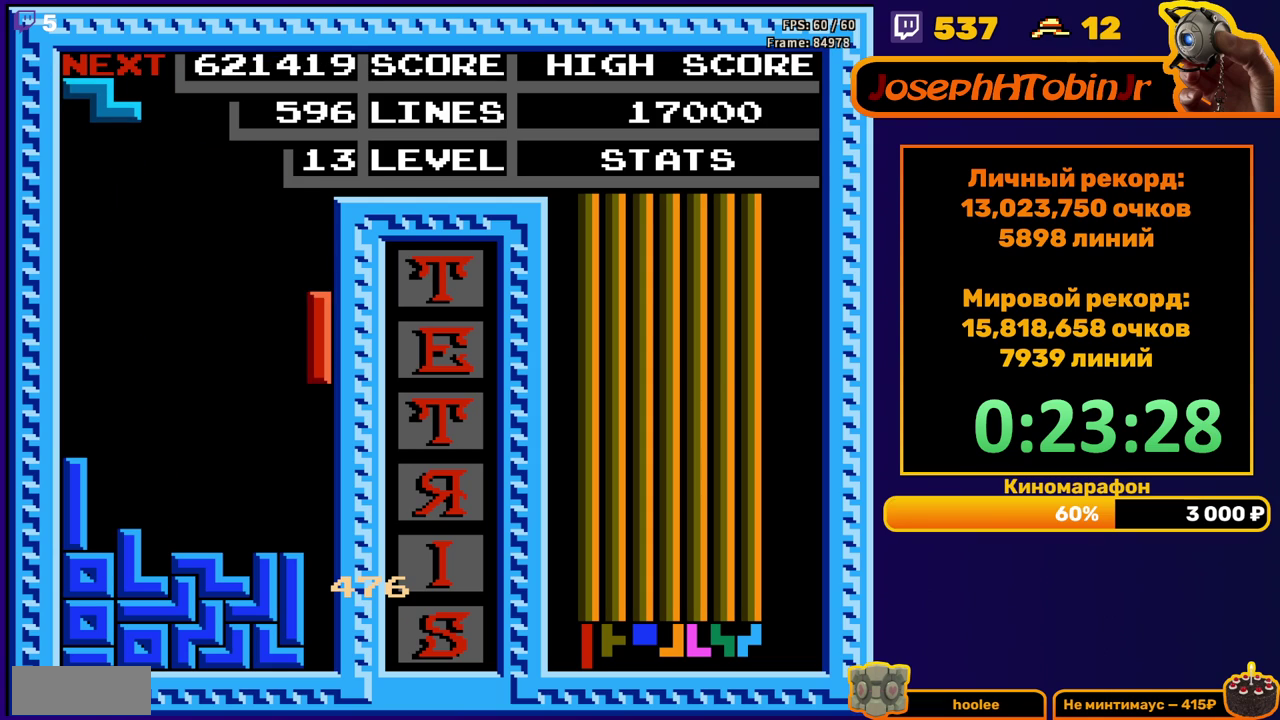
{"buttons": [], "events": [[417, "DPAD_DOWN", "up"]]}
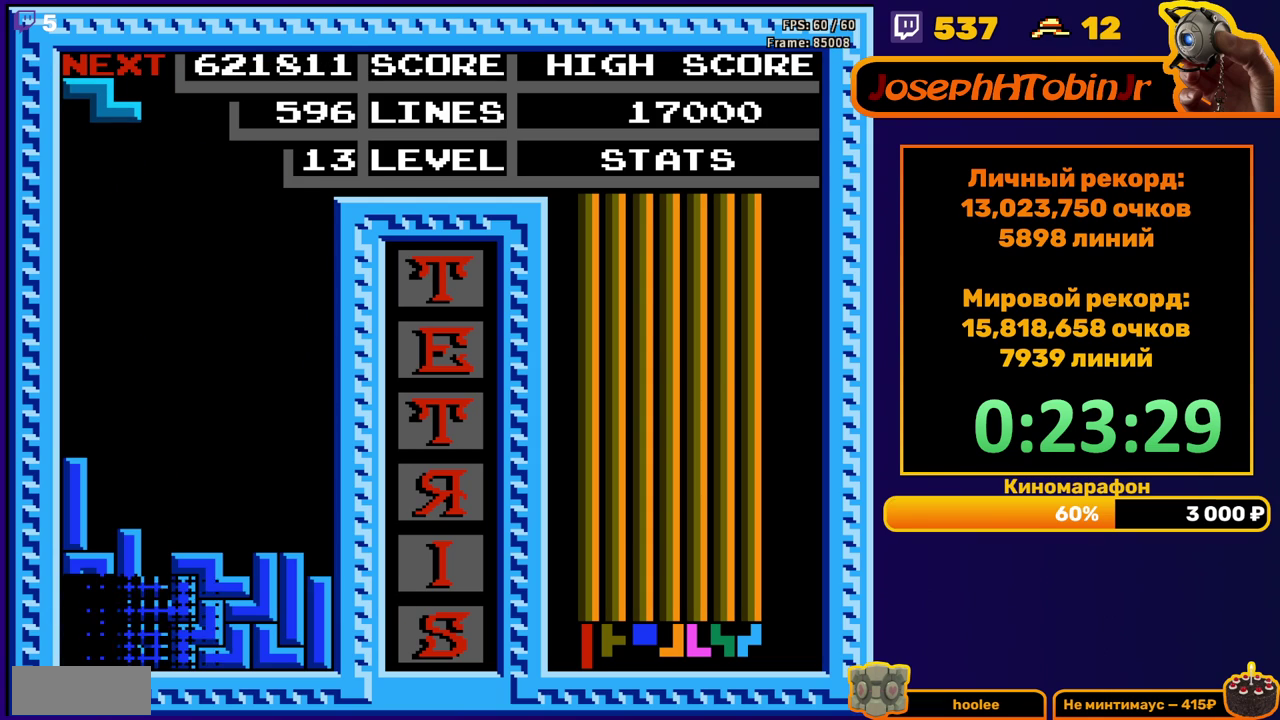
{"buttons": ["DPAD_LEFT"], "events": [[233, "DPAD_LEFT", "down"], [367, "A", "down"], [500, "A", "up"]]}
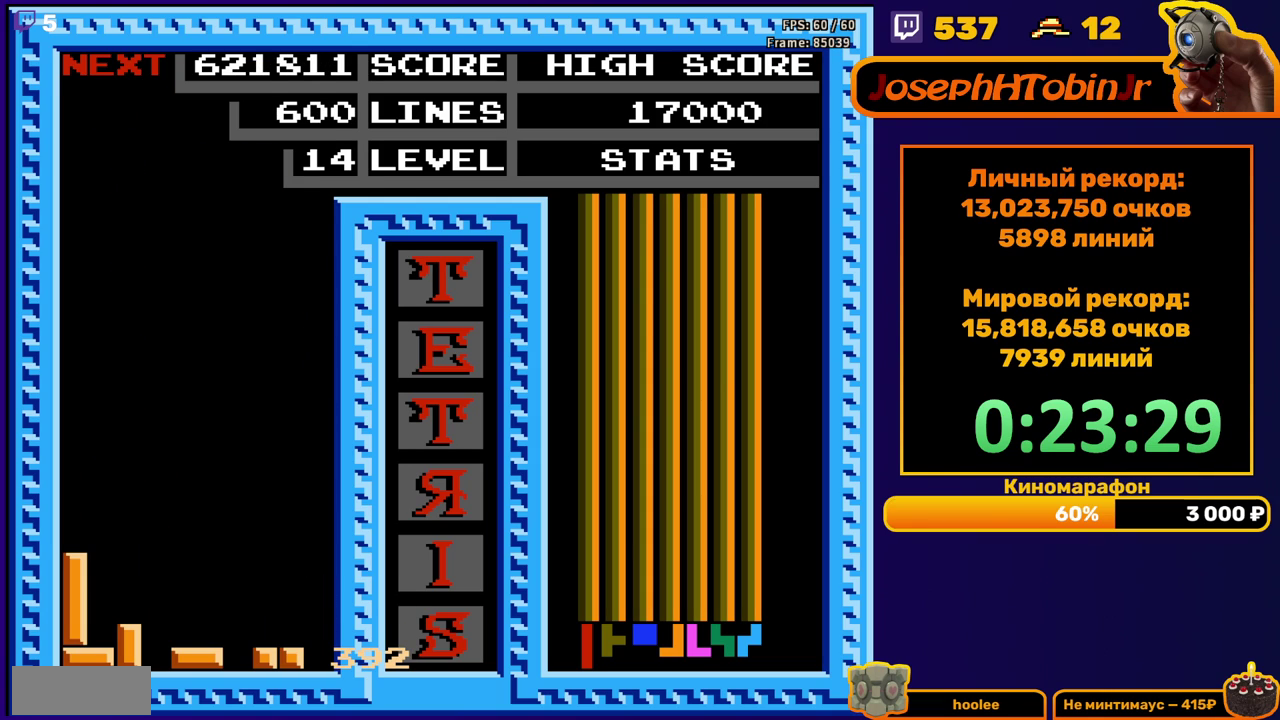
{"buttons": [], "events": [[67, "DPAD_LEFT", "up"], [400, "START", "down"], [500, "START", "up"]]}
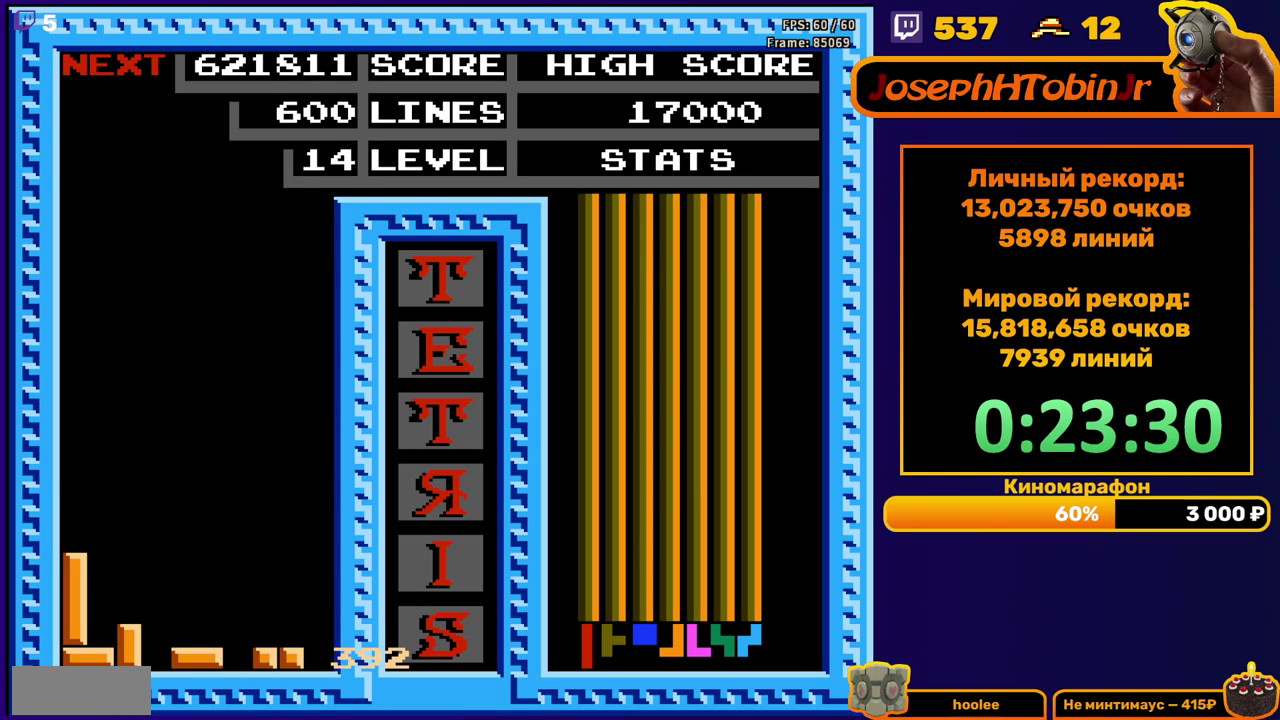
{"buttons": [], "events": [[67, "START", "down"], [133, "START", "up"], [200, "START", "down"], [267, "START", "up"], [417, "START", "down"], [467, "START", "up"]]}
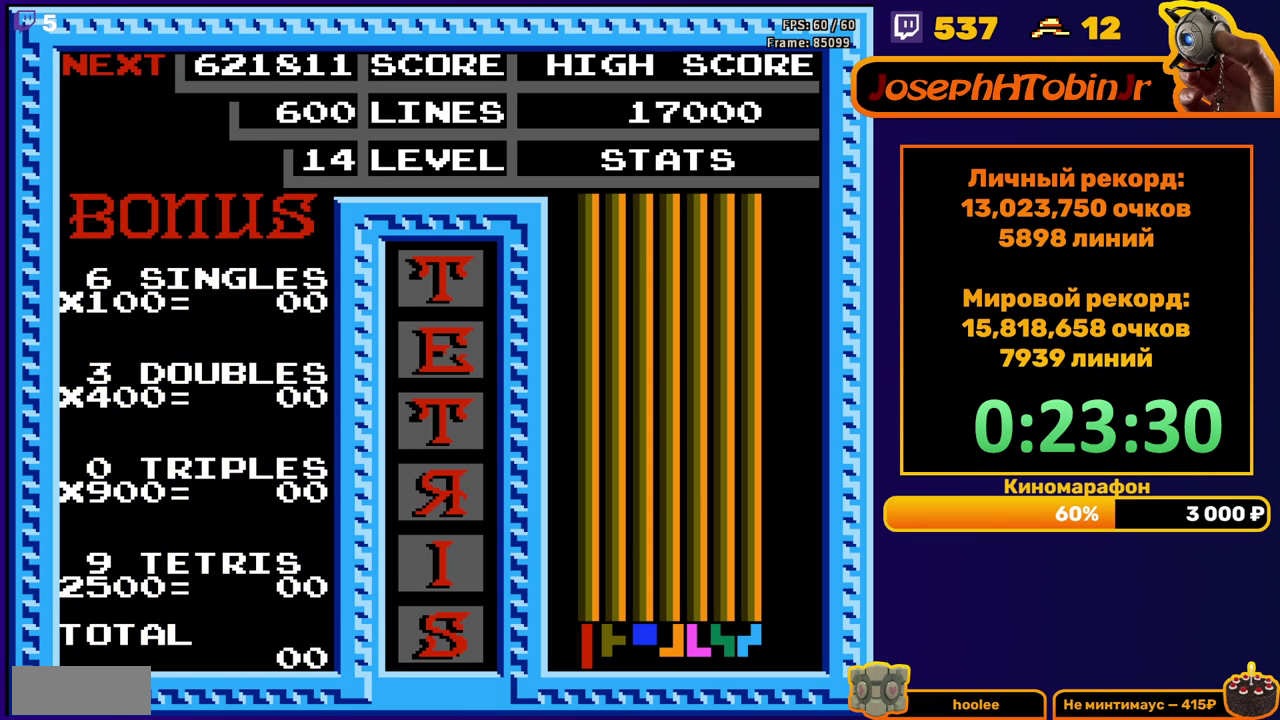
{"buttons": ["START"], "events": [[50, "START", "down"], [100, "START", "up"], [150, "START", "down"], [217, "START", "up"], [383, "START", "down"], [433, "START", "up"], [500, "START", "down"]]}
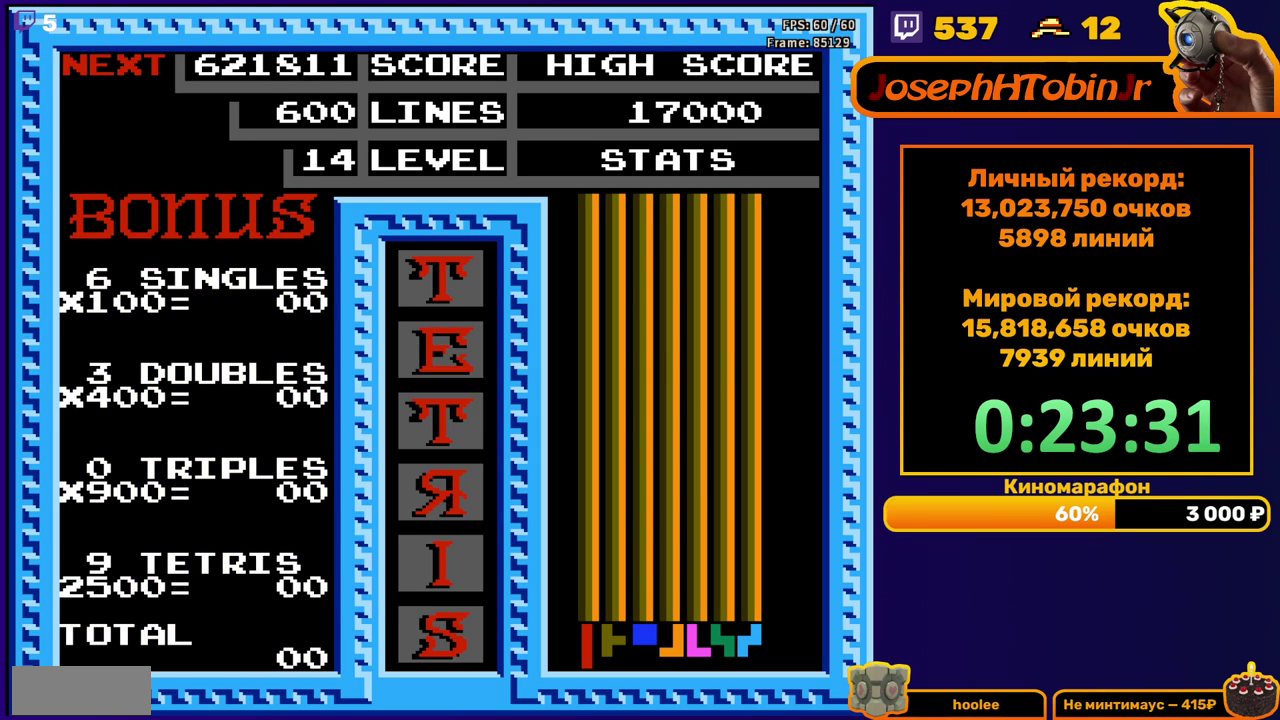
{"buttons": [], "events": [[50, "START", "up"], [117, "START", "down"], [167, "START", "up"], [217, "START", "down"], [283, "START", "up"], [333, "START", "down"], [383, "START", "up"], [450, "START", "down"], [500, "START", "up"]]}
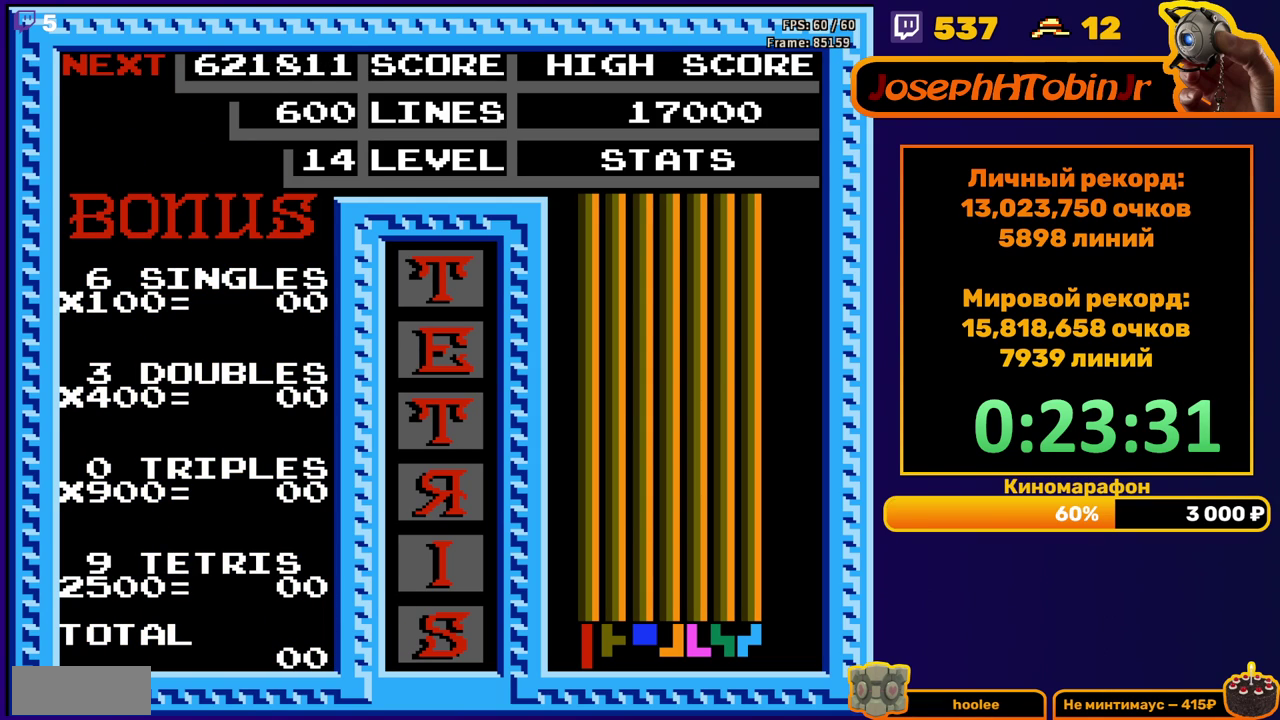
{"buttons": [], "events": [[50, "START", "down"], [117, "START", "up"], [167, "START", "down"], [217, "START", "up"], [283, "START", "down"], [333, "START", "up"], [400, "START", "down"], [450, "START", "up"]]}
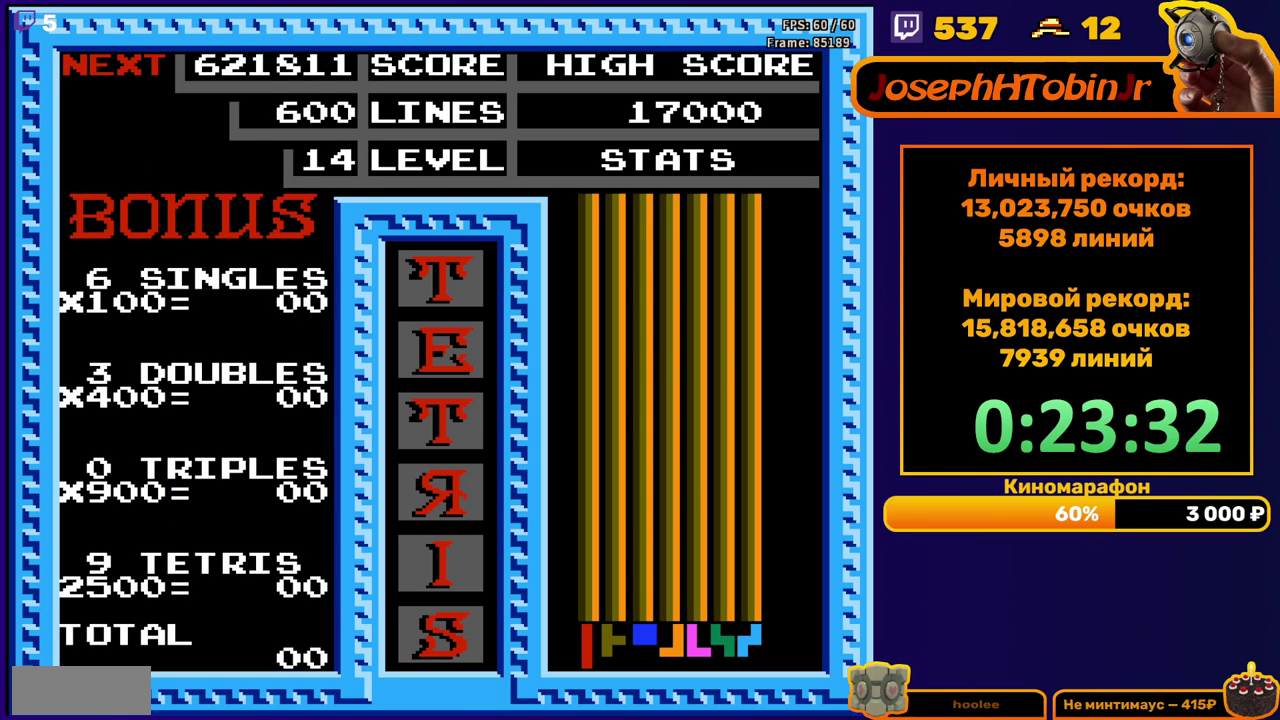
{"buttons": ["START"], "events": [[17, "START", "down"], [67, "START", "up"], [133, "START", "down"], [183, "START", "up"], [250, "START", "down"], [300, "START", "up"], [367, "START", "down"], [417, "START", "up"], [467, "START", "down"]]}
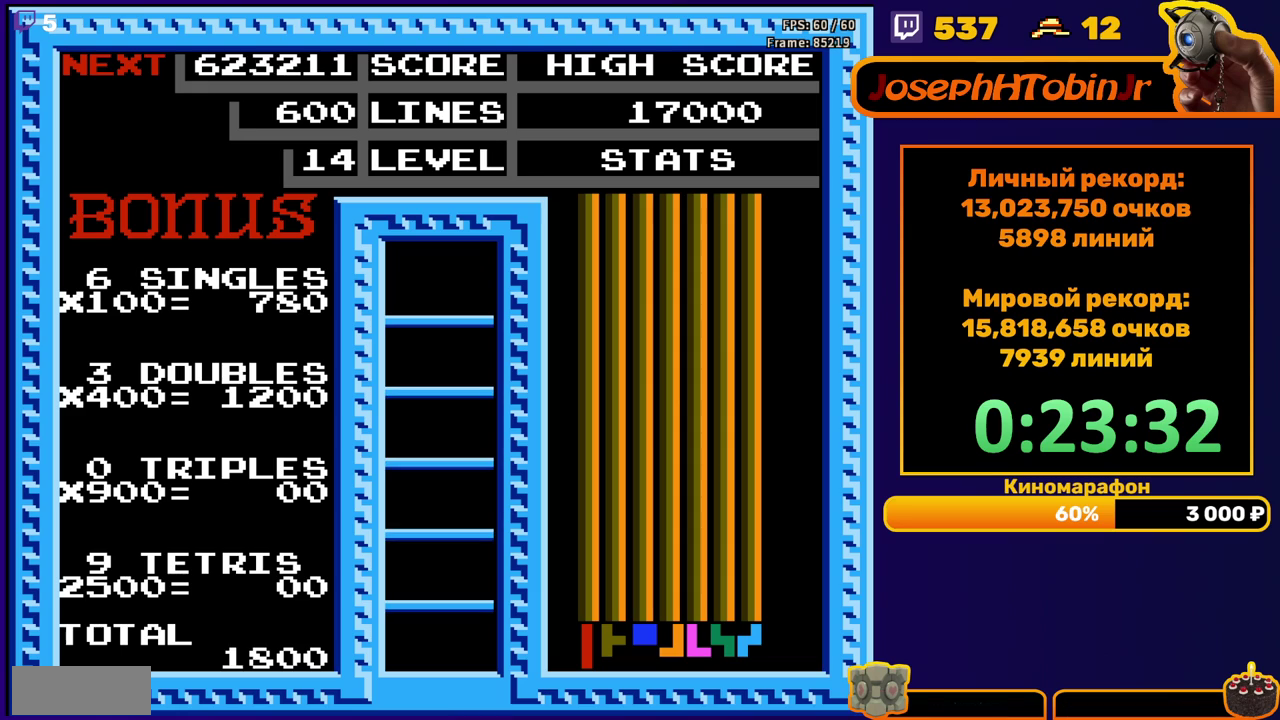
{"buttons": [], "events": [[50, "START", "up"]]}
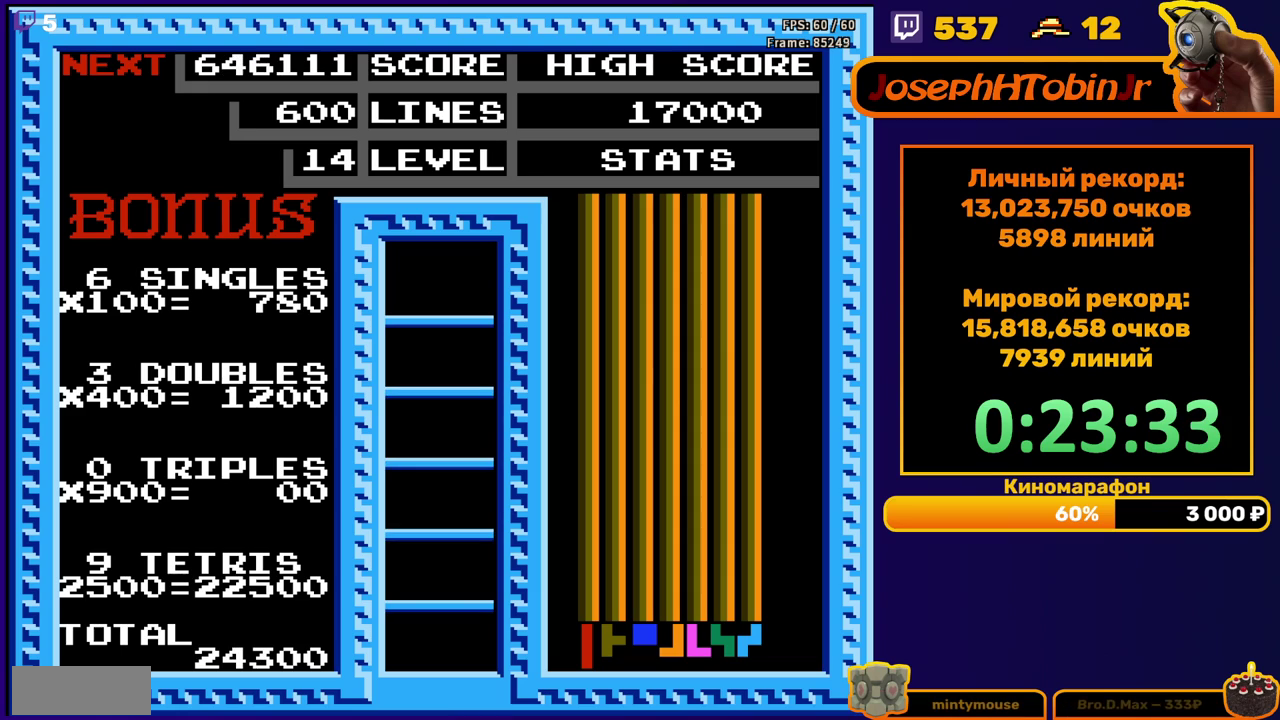
{"buttons": ["A", "DPAD_LEFT"], "events": [[217, "DPAD_LEFT", "down"], [450, "A", "down"]]}
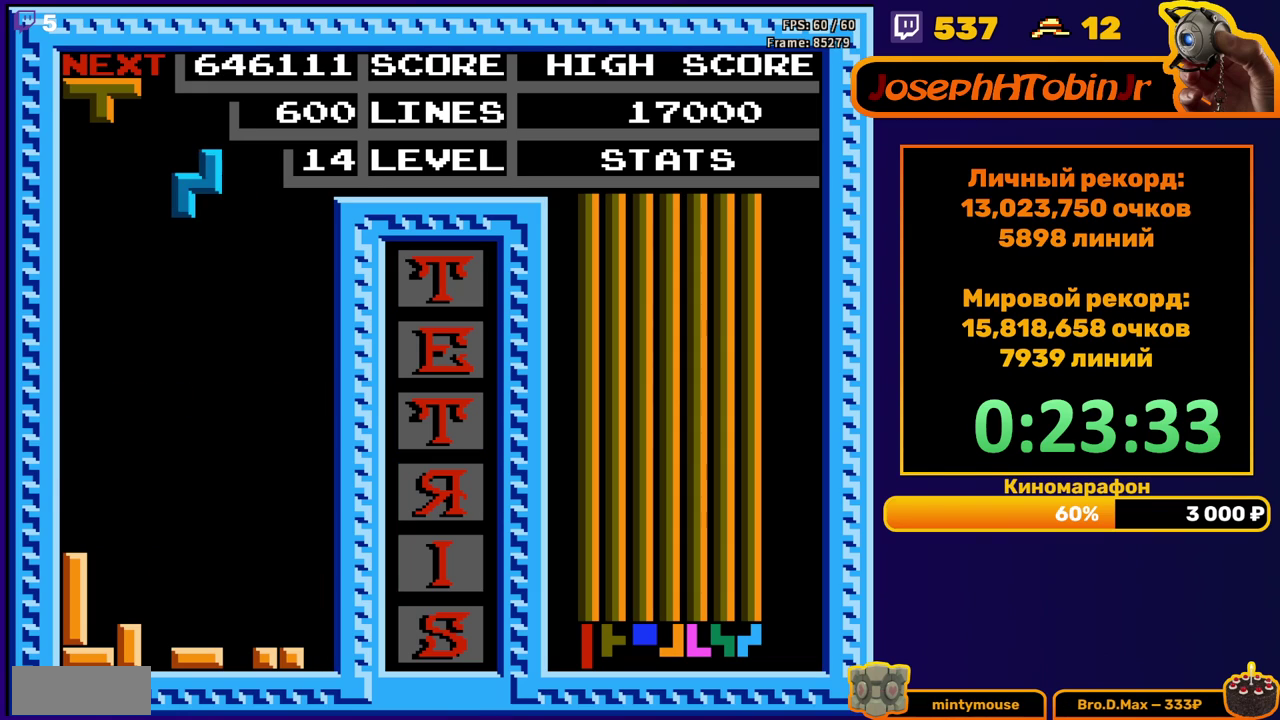
{"buttons": [], "events": [[33, "A", "up"], [400, "DPAD_LEFT", "up"]]}
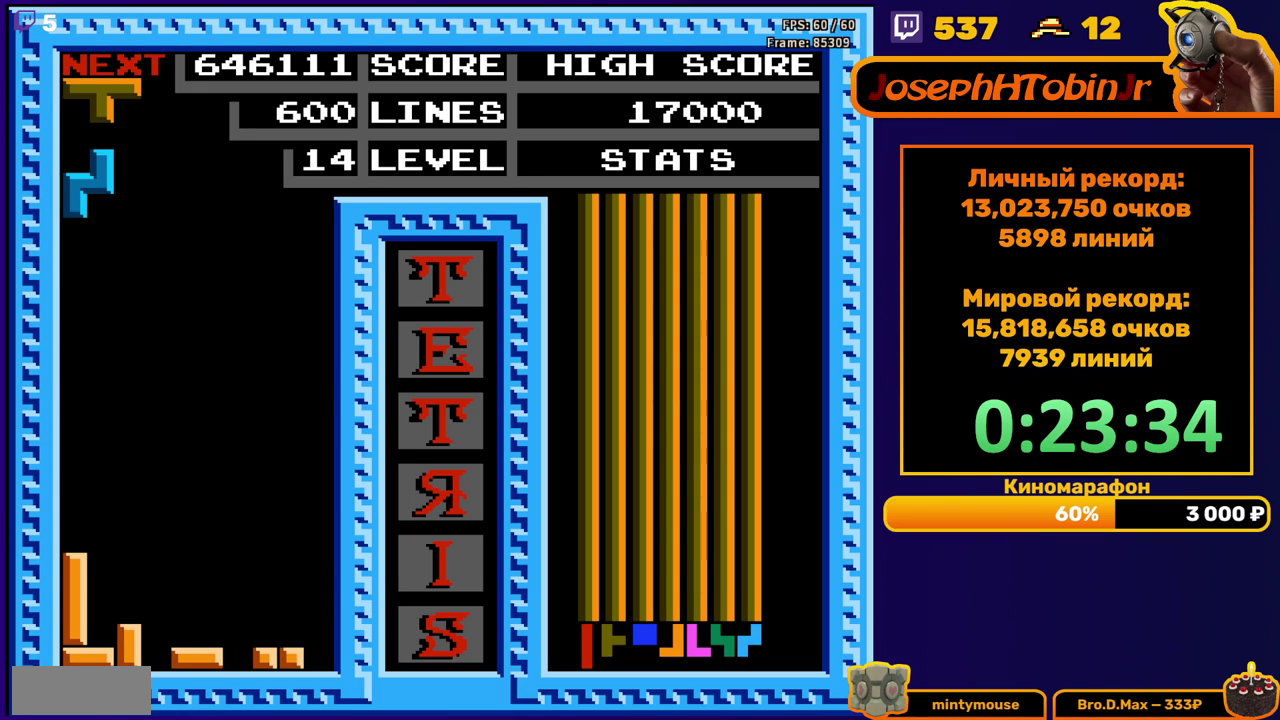
{"buttons": ["DPAD_DOWN"], "events": [[17, "DPAD_DOWN", "down"], [150, "DPAD_DOWN", "up"], [267, "DPAD_RIGHT", "down"], [317, "DPAD_RIGHT", "up"], [417, "DPAD_DOWN", "down"]]}
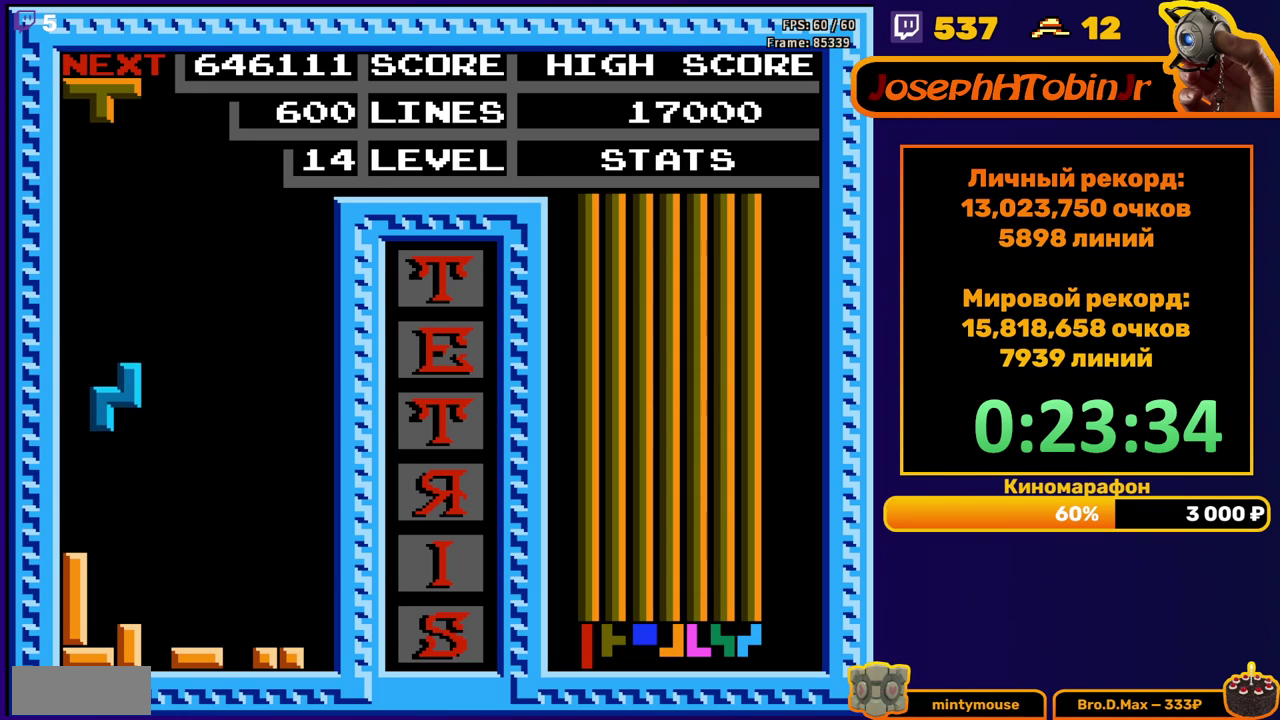
{"buttons": ["DPAD_DOWN"], "events": [[250, "DPAD_DOWN", "up"], [317, "DPAD_LEFT", "down"], [333, "B", "down"], [383, "DPAD_LEFT", "up"], [450, "B", "up"], [450, "DPAD_DOWN", "down"]]}
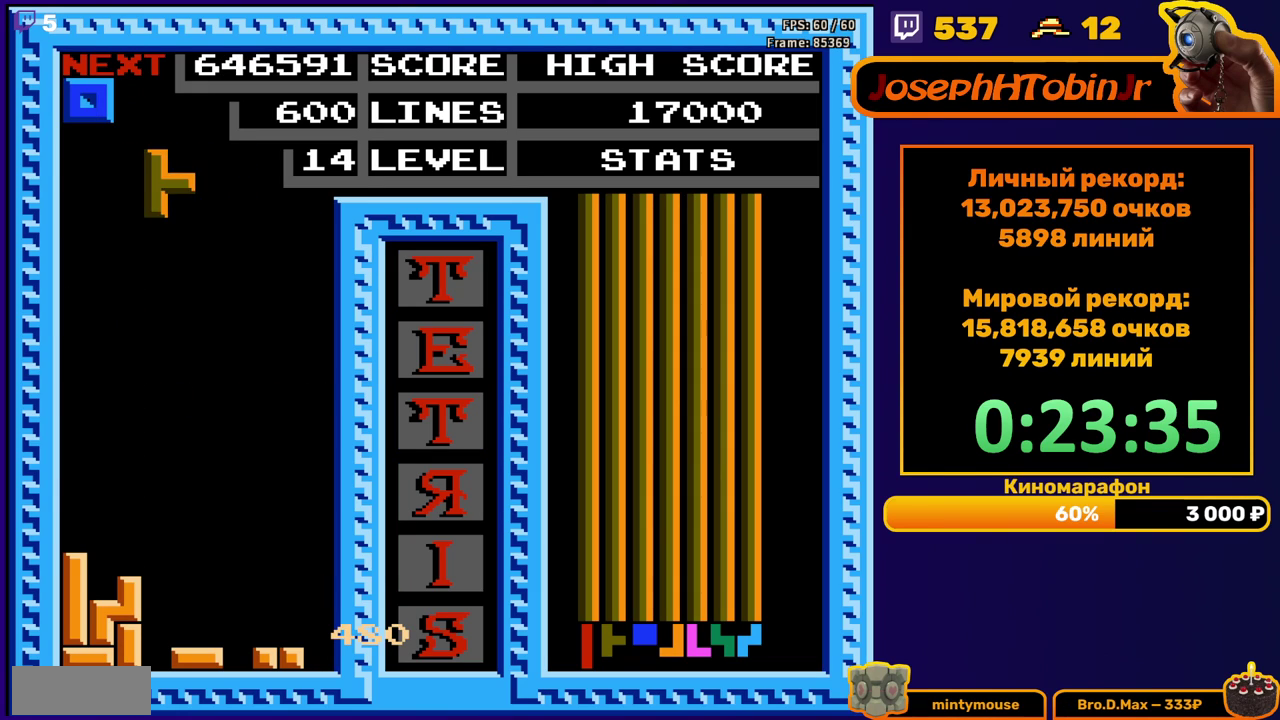
{"buttons": ["DPAD_RIGHT"], "events": [[400, "DPAD_DOWN", "up"], [483, "DPAD_RIGHT", "down"]]}
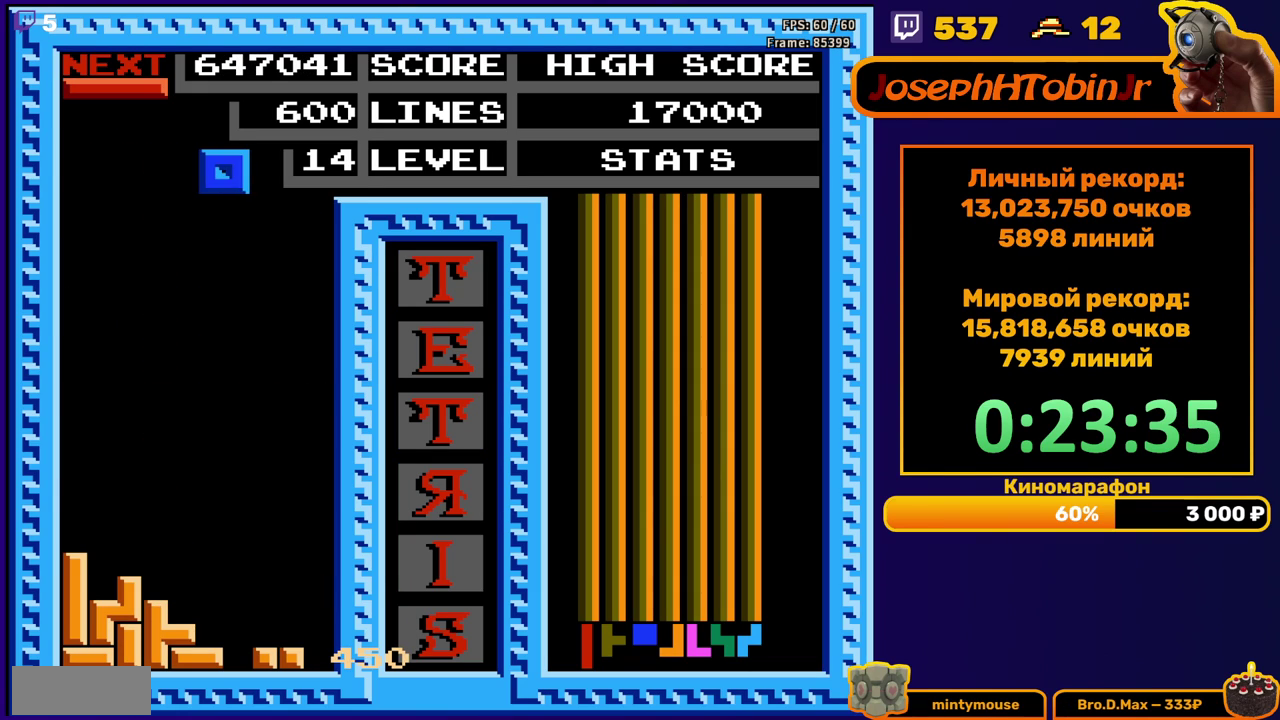
{"buttons": ["DPAD_DOWN"], "events": [[283, "DPAD_RIGHT", "up"], [367, "DPAD_DOWN", "down"]]}